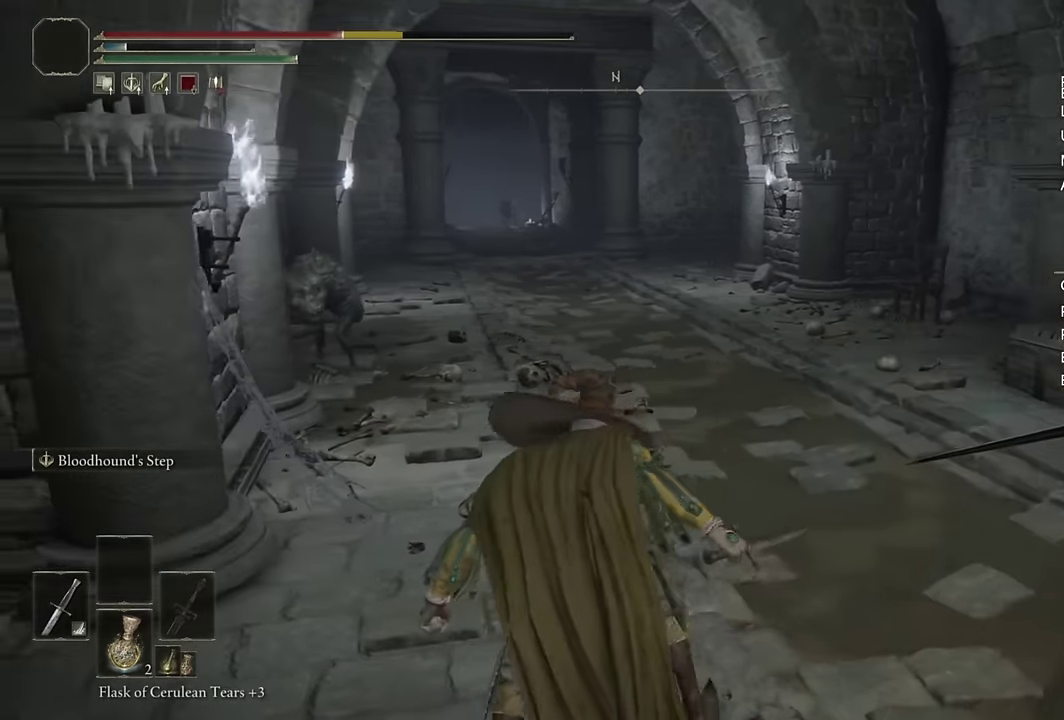
Gameplay with a controller (PlayStation layout); each line is a JSON object with the inputs held at the frame after it. "events" lists button and stick changes between this image and that frame as [ms after this image, input, new state], when the widget could be followed in between. Not read: L1.
{"buttons": [], "left_stick": "up-right", "right_stick": "center"}
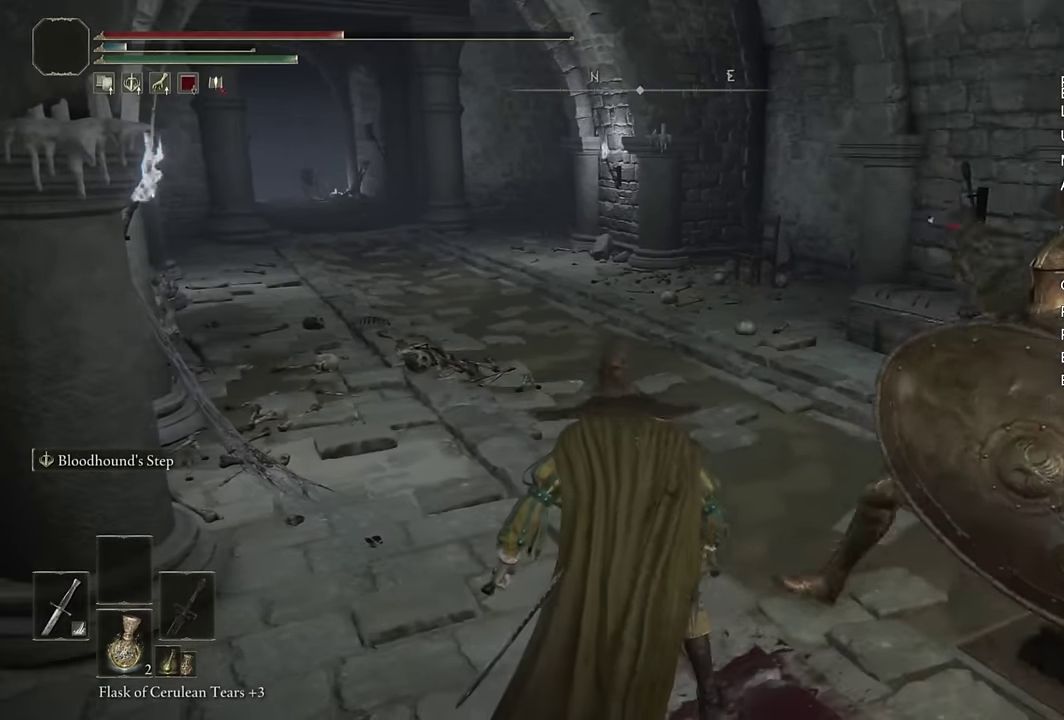
{"buttons": [], "left_stick": "center", "right_stick": "center", "events": [[333, "left_stick", "center"]]}
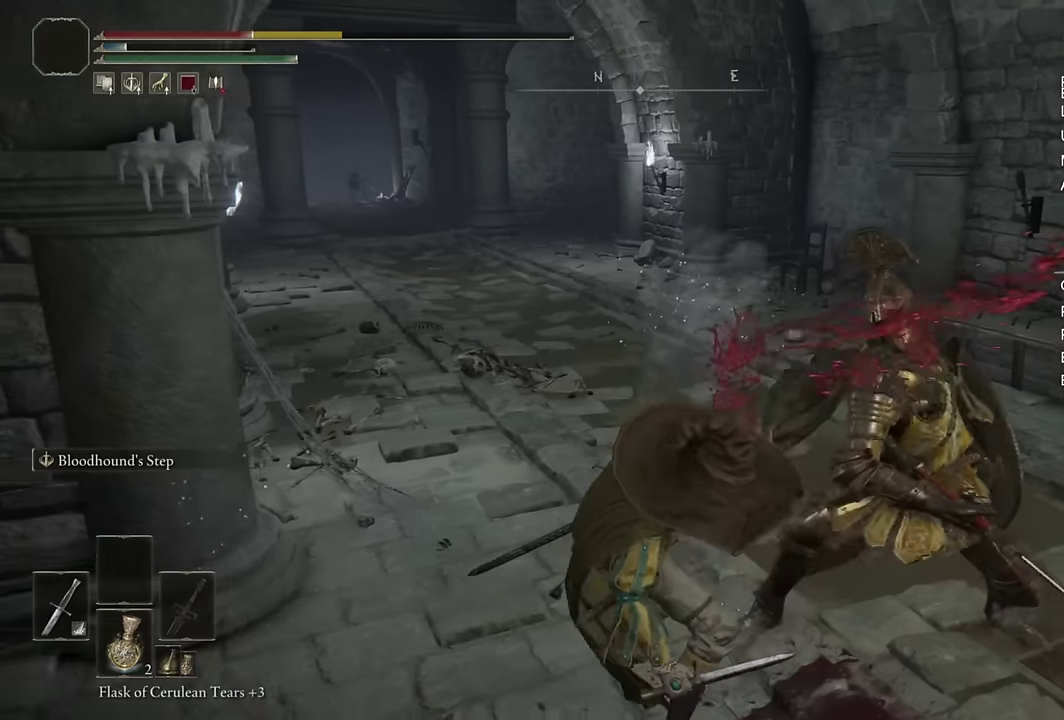
{"buttons": [], "left_stick": "up-right", "right_stick": "center", "events": [[317, "left_stick", "up-right"]]}
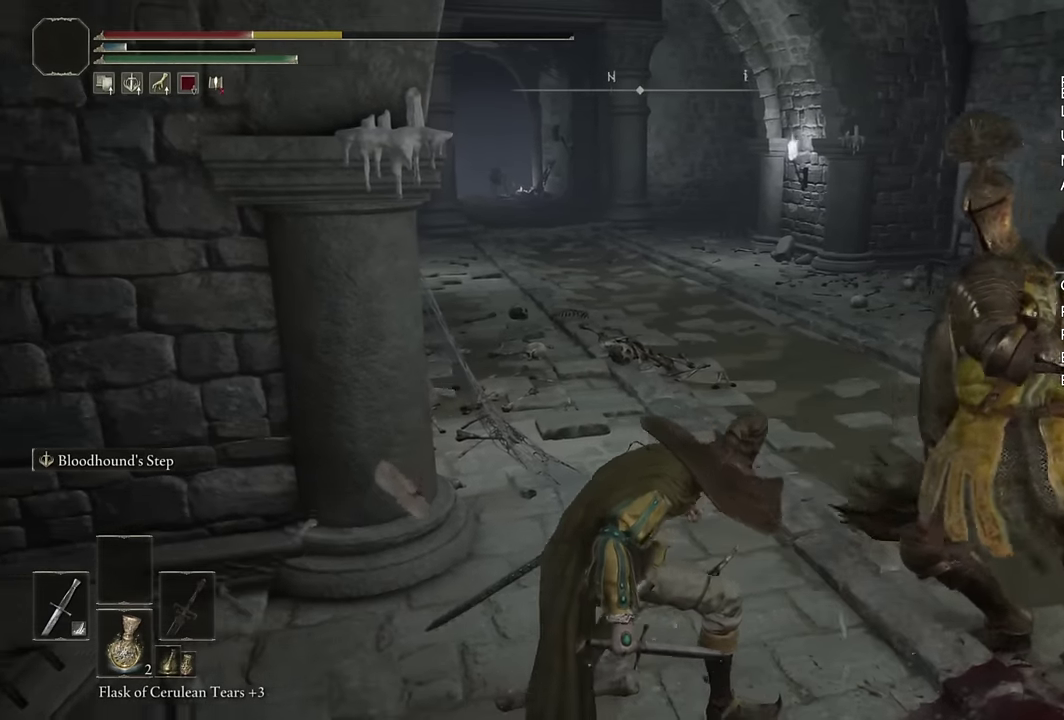
{"buttons": [], "left_stick": "center", "right_stick": "center", "events": [[417, "left_stick", "center"]]}